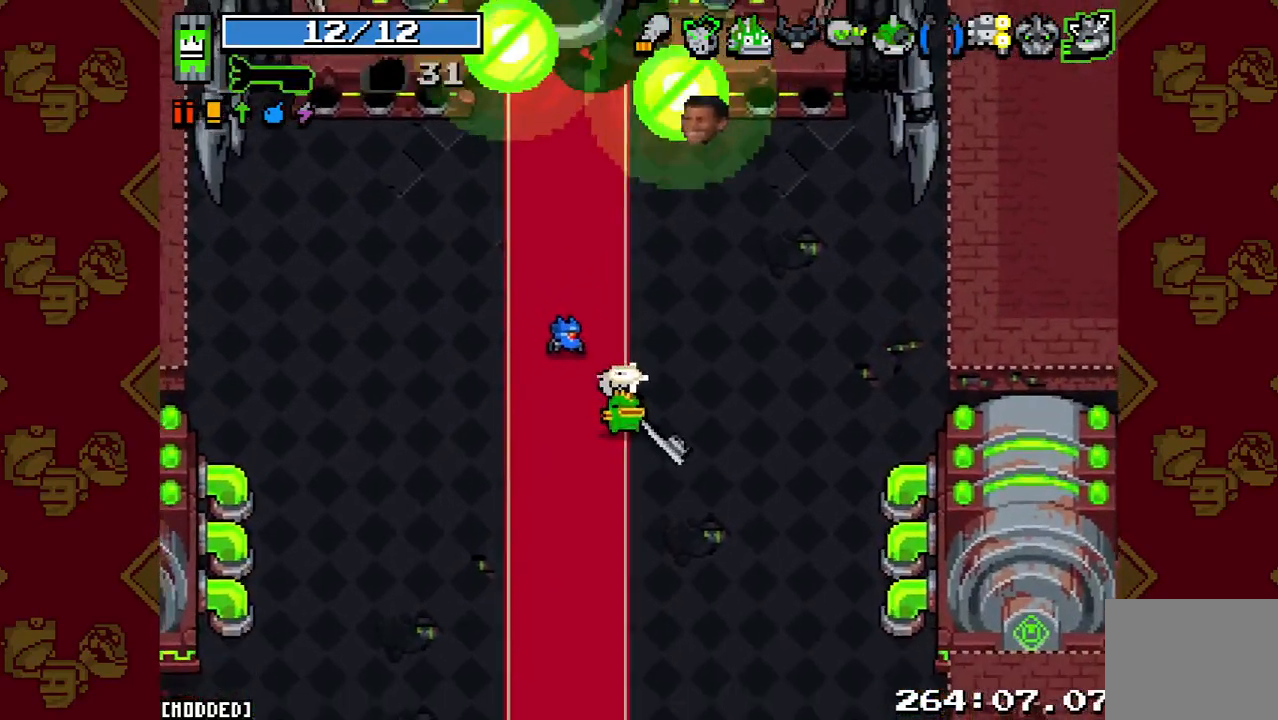
Gameplay with a controller (PlayStation layout); each line is a JSON object with the inputs held at the frame after it. "events" lists button and stick changes between this image and that frame as [ms after this image, input, new state], when the widget could be followed in between. Not read: L3 R3.
{"buttons": [], "left_stick": "down-right", "right_stick": "up", "events": [[33, "left_stick", "up-left"], [67, "L1", "up"], [200, "R2", "down"], [233, "left_stick", "down"], [333, "left_stick", "down-right"], [400, "R2", "up"]]}
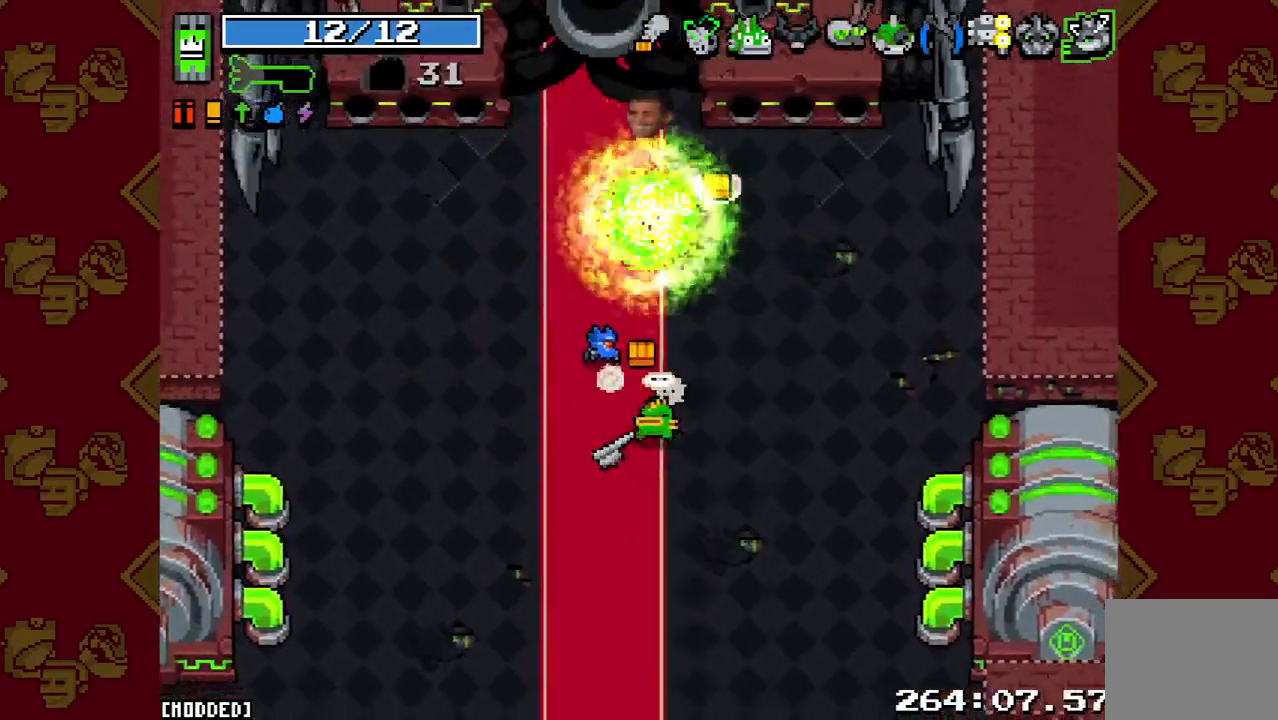
{"buttons": [], "left_stick": "down", "right_stick": "up", "events": [[33, "left_stick", "center"], [333, "L1", "down"], [400, "left_stick", "down"], [433, "L1", "up"]]}
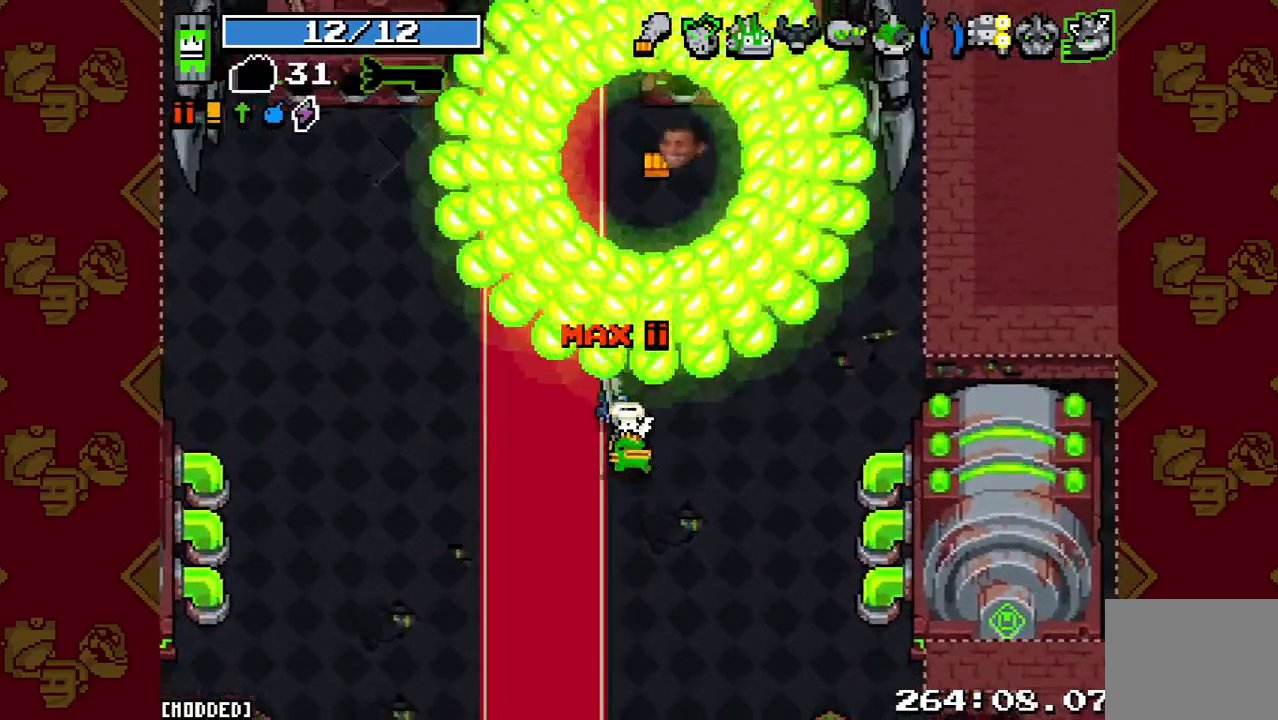
{"buttons": [], "left_stick": "down", "right_stick": "up", "events": [[133, "left_stick", "center"], [433, "left_stick", "down"]]}
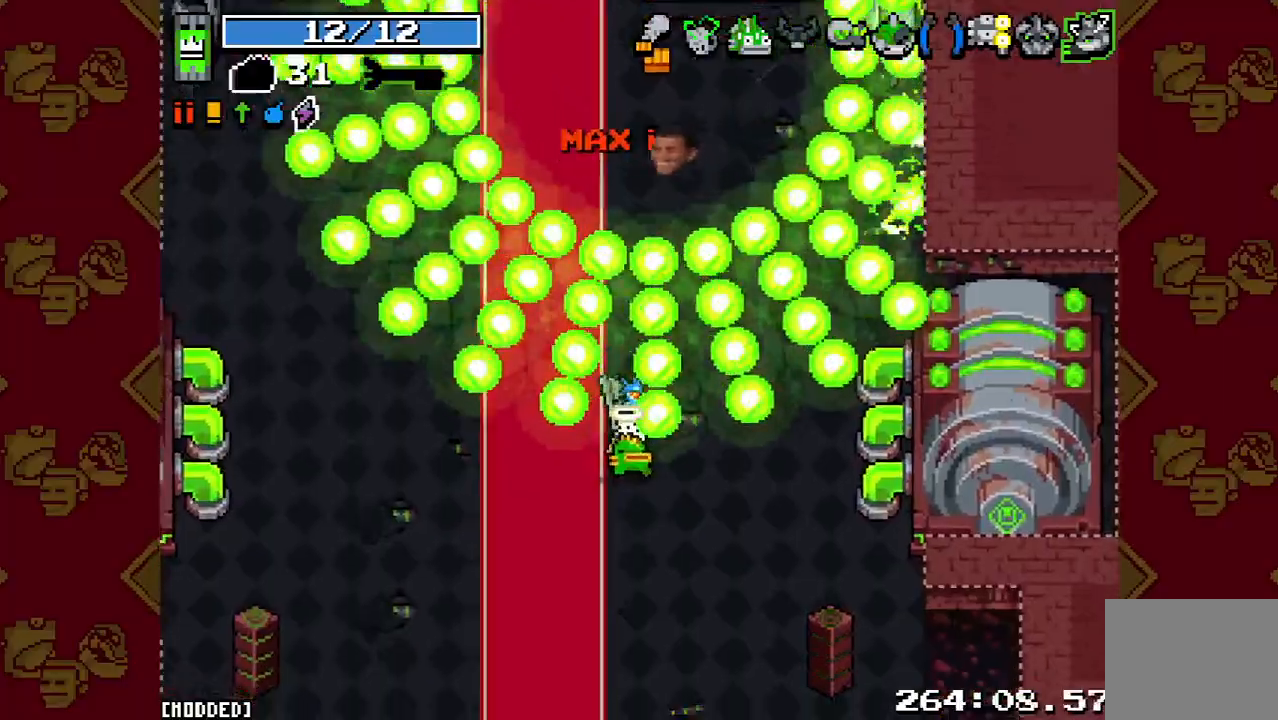
{"buttons": ["R2"], "left_stick": "up", "right_stick": "up", "events": [[67, "L1", "down"], [67, "left_stick", "center"], [167, "L1", "up"], [300, "left_stick", "up"], [367, "R2", "down"]]}
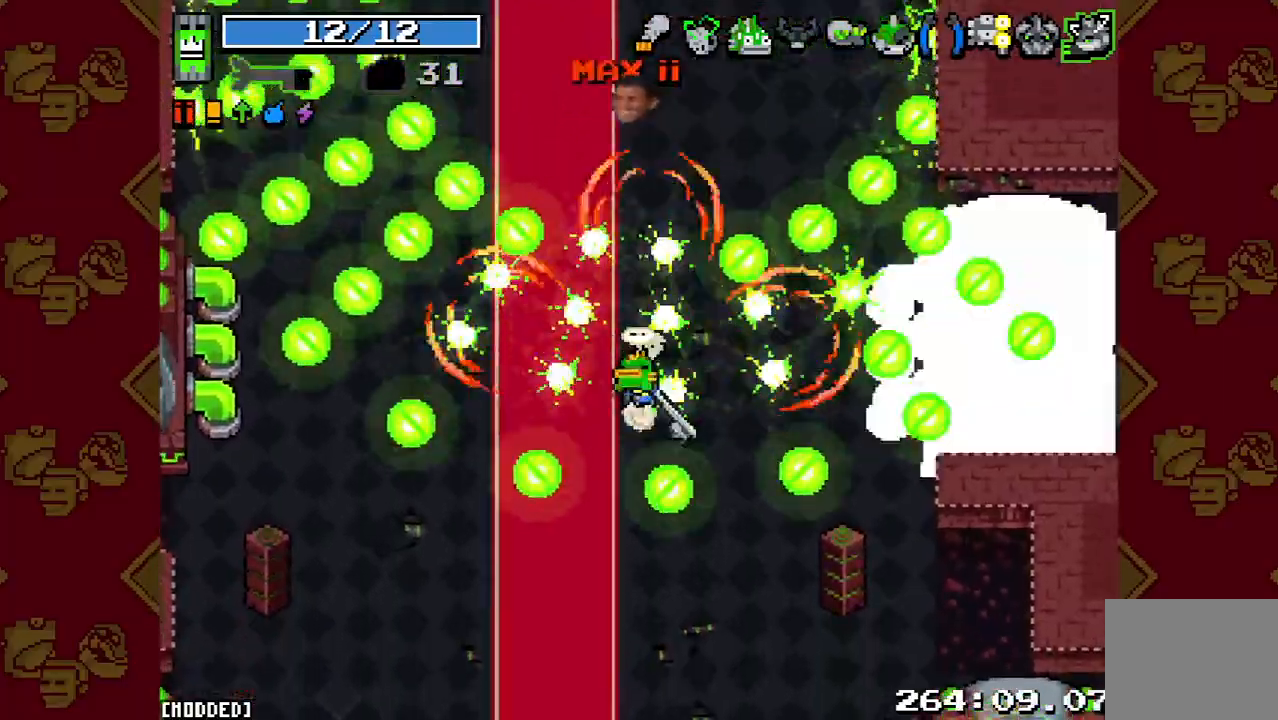
{"buttons": [], "left_stick": "up", "right_stick": "up", "events": [[33, "R2", "up"]]}
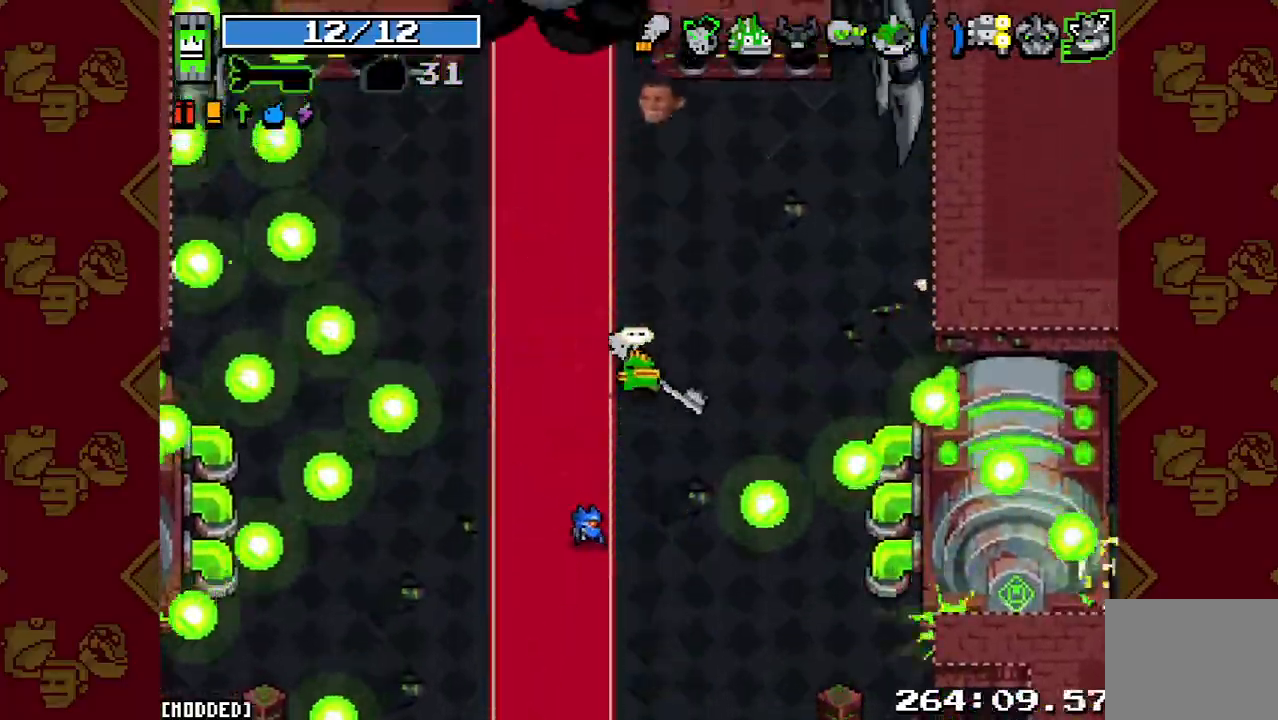
{"buttons": [], "left_stick": "down", "right_stick": "up", "events": [[200, "L1", "down"], [267, "left_stick", "center"], [300, "L1", "up"], [467, "left_stick", "down"]]}
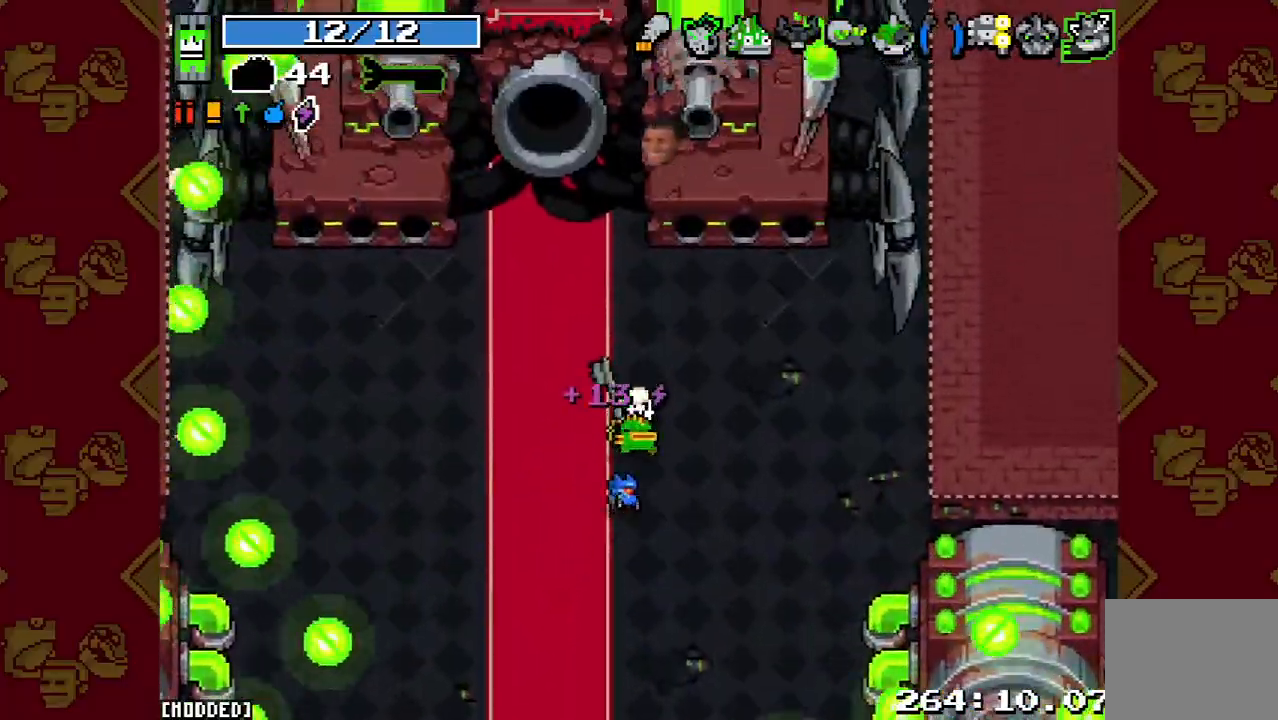
{"buttons": [], "left_stick": "right", "right_stick": "up-right", "events": [[100, "left_stick", "center"], [367, "left_stick", "right"], [367, "right_stick", "up-right"]]}
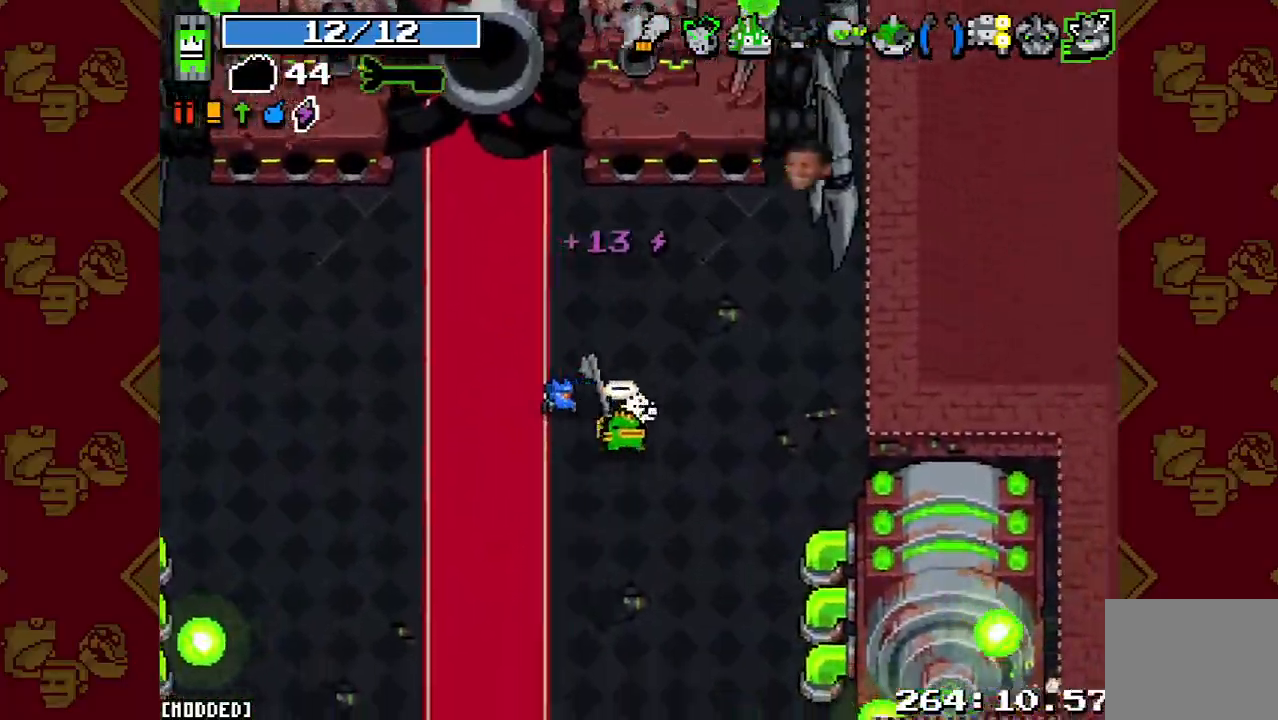
{"buttons": [], "left_stick": "down-left", "right_stick": "up-right", "events": [[167, "R2", "down"], [267, "left_stick", "center"], [300, "R2", "up"], [367, "left_stick", "down-left"]]}
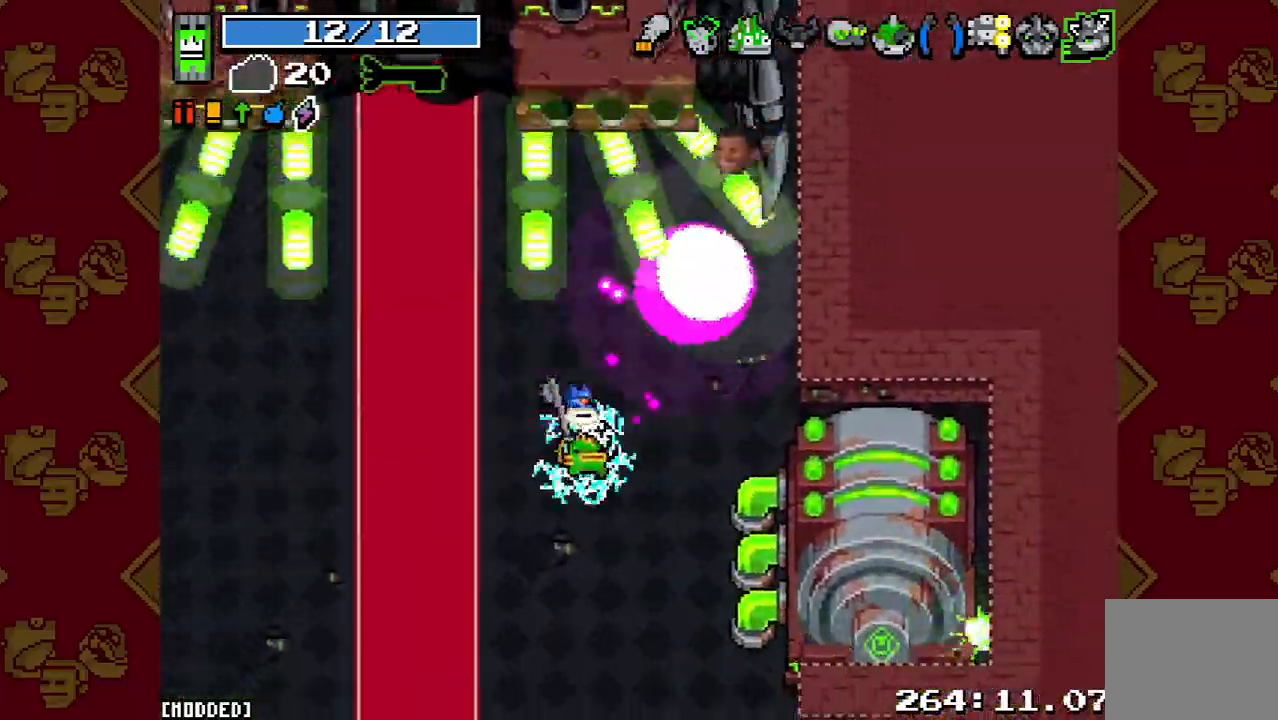
{"buttons": [], "left_stick": "center", "right_stick": "up-right", "events": [[167, "left_stick", "down-right"], [333, "left_stick", "up"], [500, "left_stick", "center"]]}
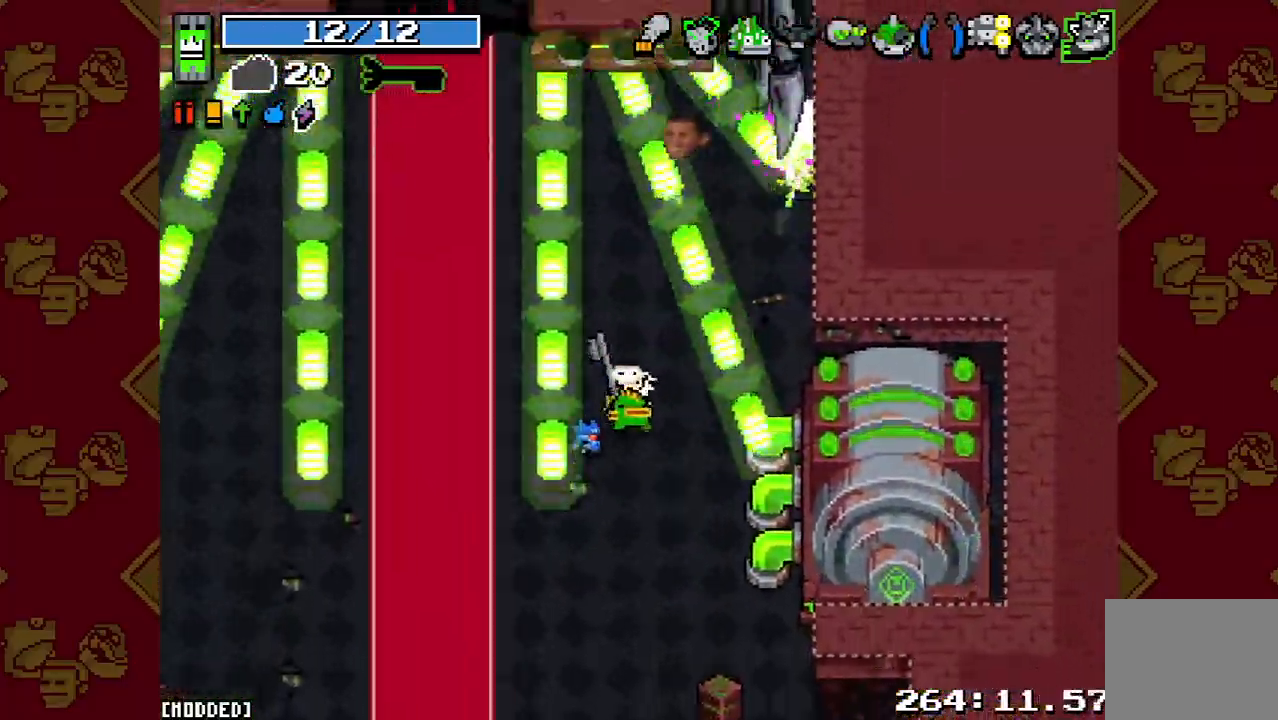
{"buttons": [], "left_stick": "center", "right_stick": "up-right", "events": []}
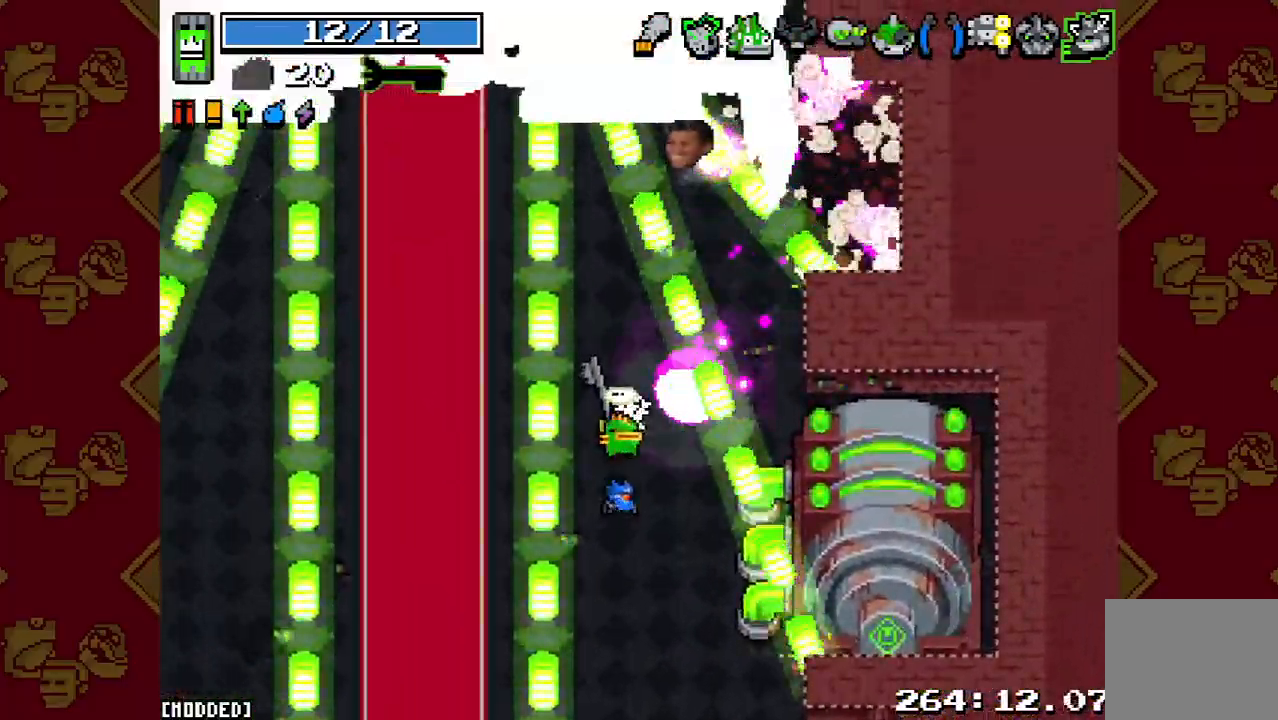
{"buttons": [], "left_stick": "center", "right_stick": "up", "events": [[100, "right_stick", "center"], [433, "right_stick", "up"]]}
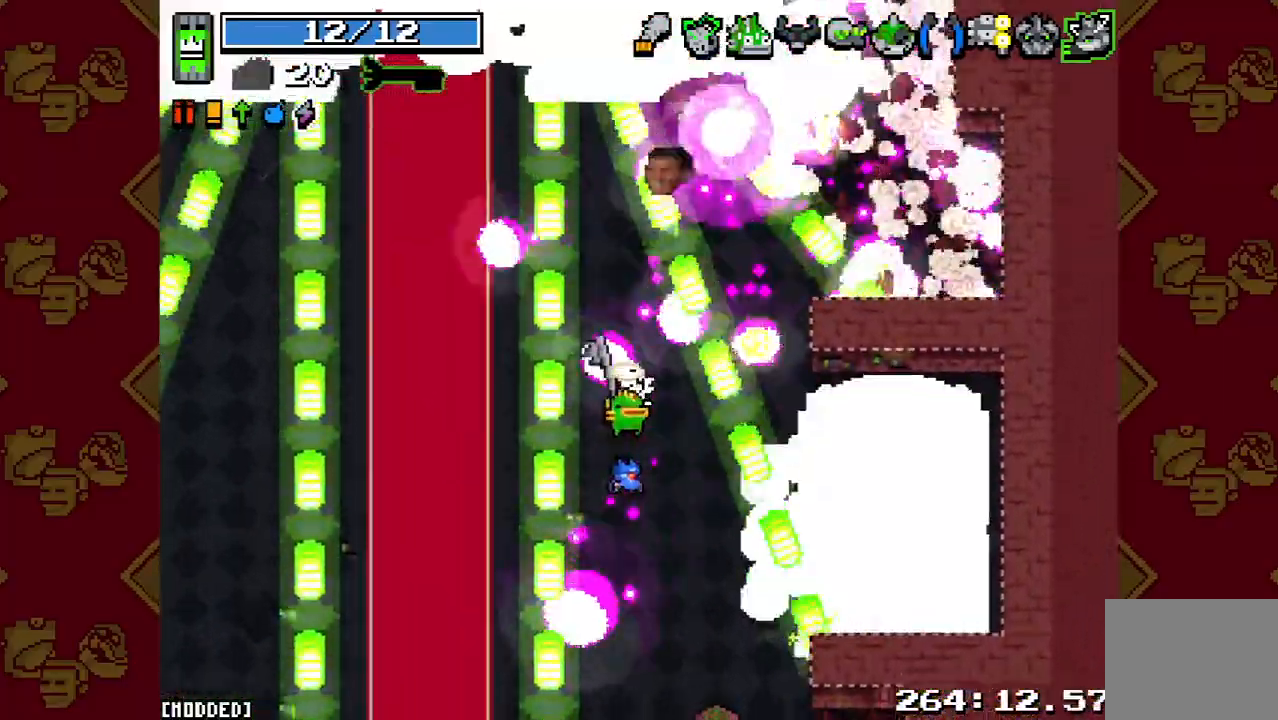
{"buttons": ["R2"], "left_stick": "up", "right_stick": "up-right", "events": [[100, "left_stick", "down"], [167, "L1", "down"], [233, "right_stick", "up-right"], [267, "L1", "up"], [400, "R2", "down"], [467, "left_stick", "up"]]}
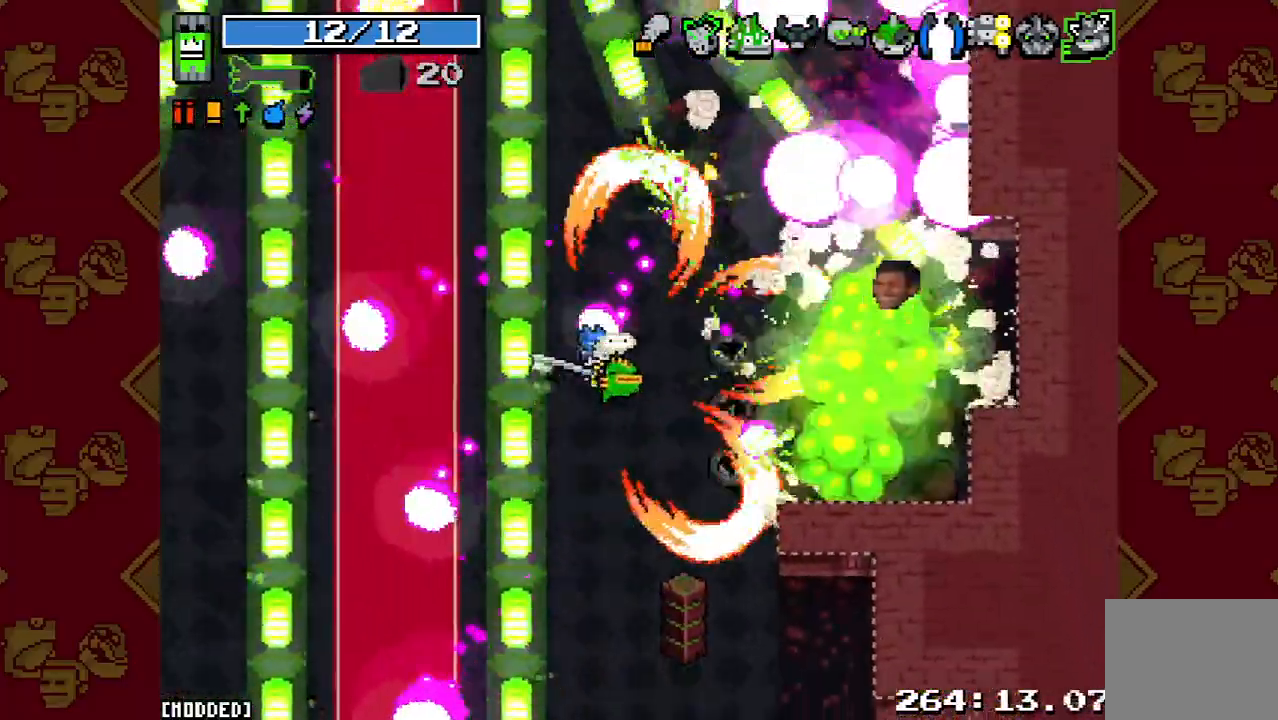
{"buttons": [], "left_stick": "center", "right_stick": "up", "events": [[33, "R2", "up"], [133, "left_stick", "center"], [333, "right_stick", "up"]]}
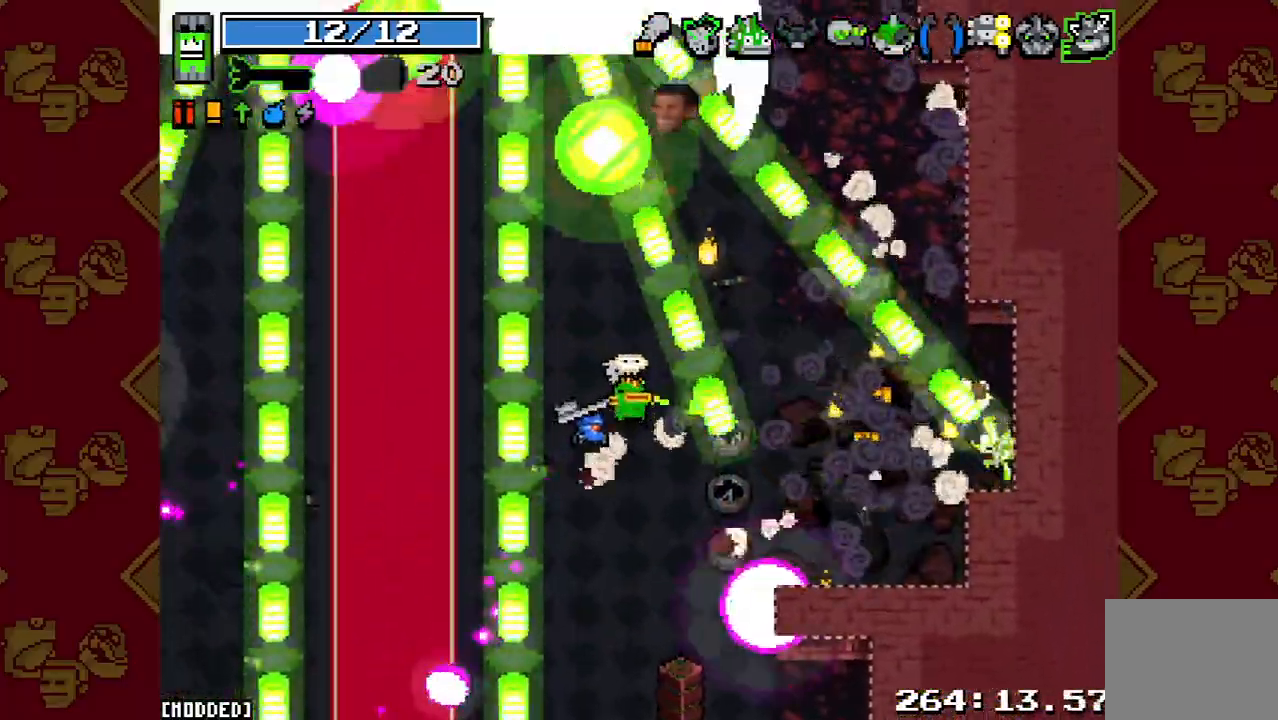
{"buttons": [], "left_stick": "up-right", "right_stick": "up", "events": [[33, "left_stick", "up"], [167, "R2", "down"], [200, "left_stick", "down"], [333, "R2", "up"], [433, "left_stick", "center"], [500, "left_stick", "up-right"]]}
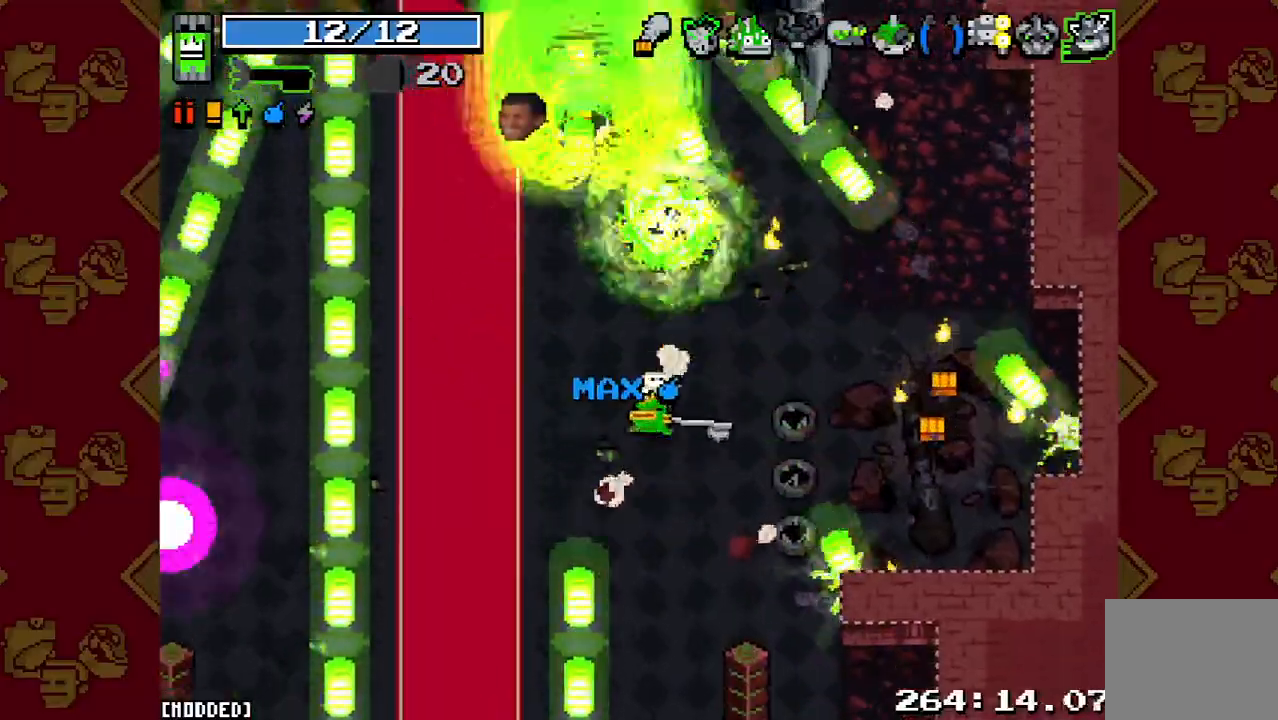
{"buttons": ["R2"], "left_stick": "center", "right_stick": "up", "events": [[33, "left_stick", "up"], [200, "L1", "down"], [233, "left_stick", "down-right"], [300, "L1", "up"], [467, "left_stick", "center"], [500, "R2", "down"]]}
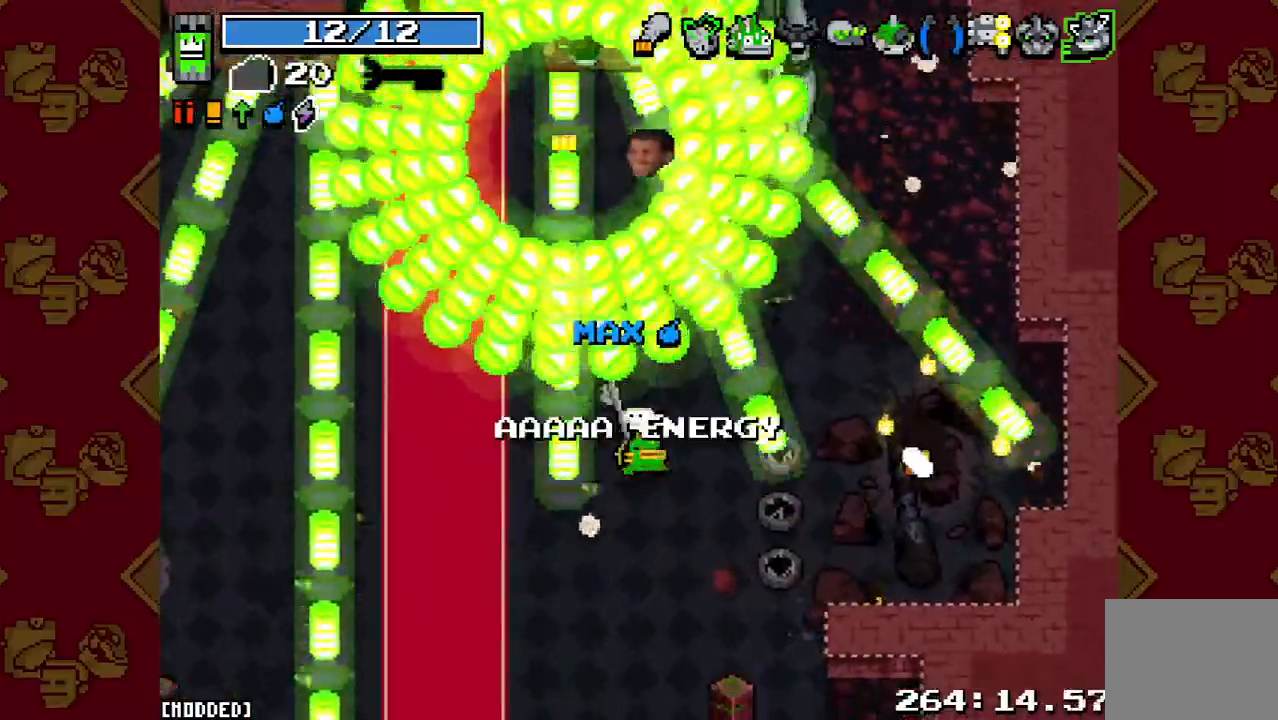
{"buttons": ["R2"], "left_stick": "up-right", "right_stick": "up", "events": [[133, "R2", "up"], [167, "left_stick", "down"], [233, "L1", "down"], [300, "left_stick", "down-right"], [333, "L1", "up"], [367, "R2", "down"], [467, "left_stick", "up-right"]]}
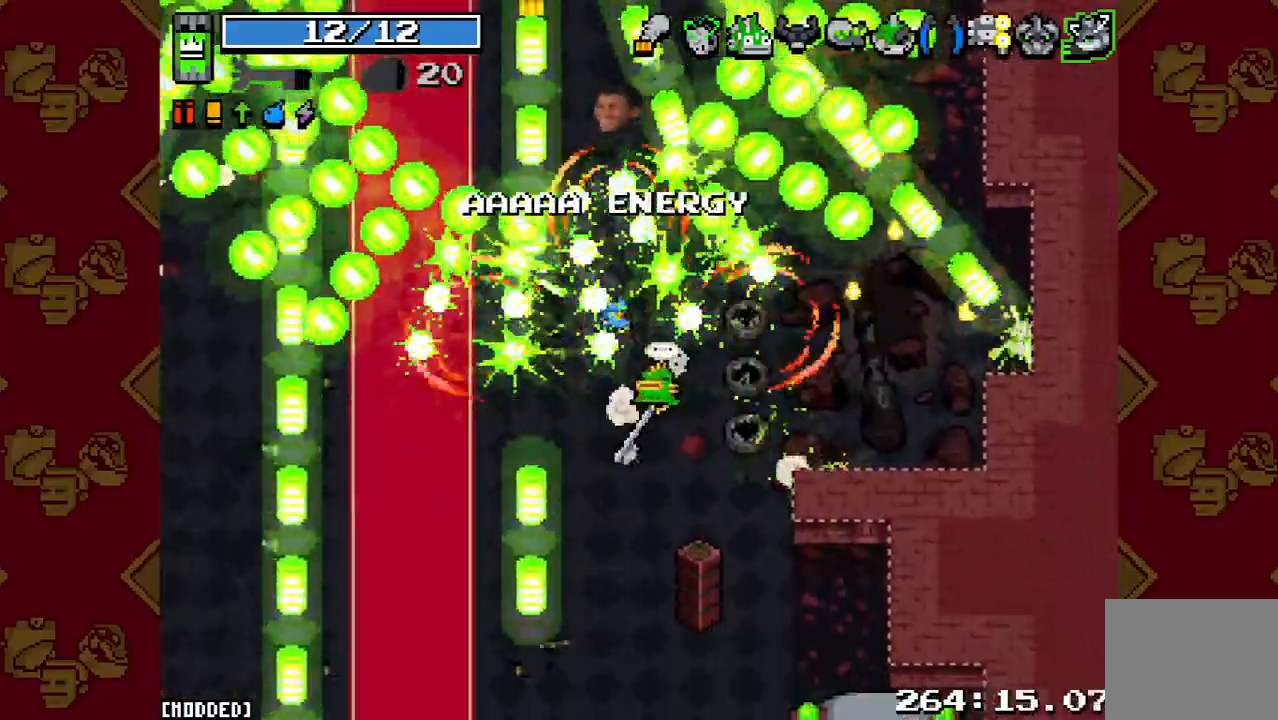
{"buttons": [], "left_stick": "down-left", "right_stick": "up", "events": [[33, "left_stick", "up"], [67, "R2", "up"], [200, "left_stick", "up-right"], [233, "L1", "down"], [333, "left_stick", "down"], [367, "L1", "up"], [467, "left_stick", "down-left"]]}
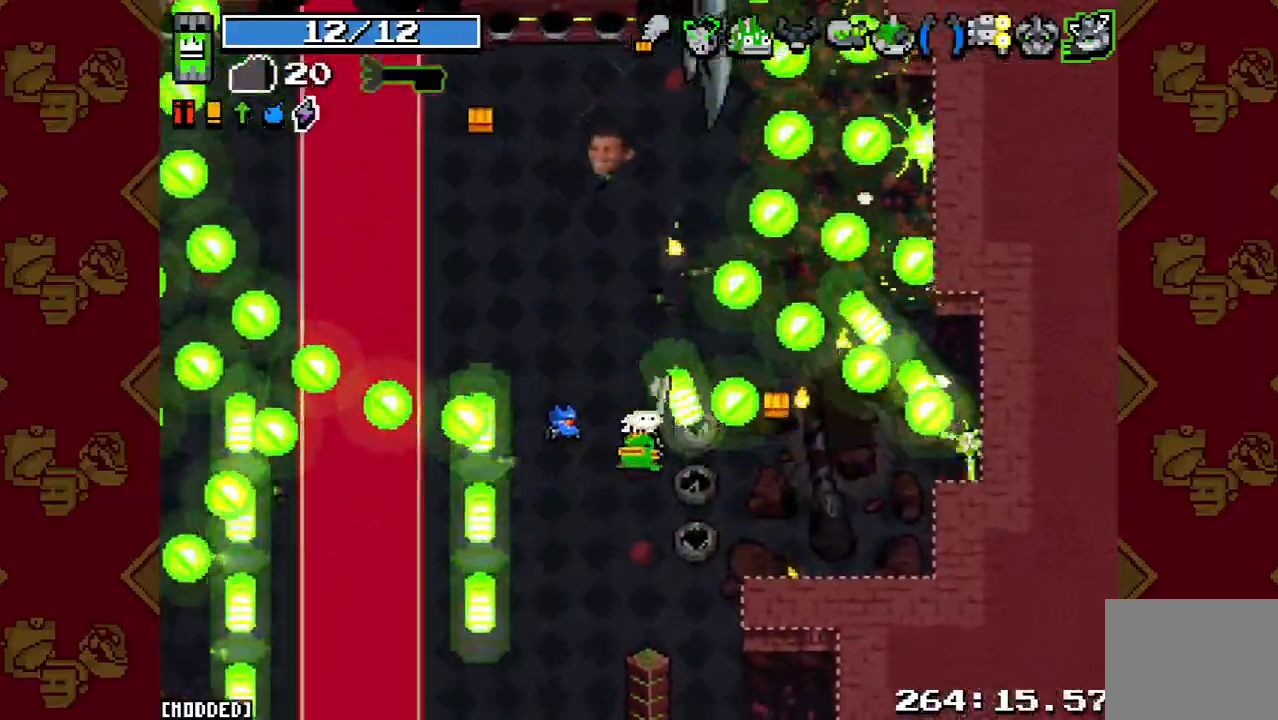
{"buttons": [], "left_stick": "up-left", "right_stick": "up", "events": [[33, "left_stick", "left"], [100, "left_stick", "up"], [167, "left_stick", "up-right"], [367, "left_stick", "up-left"]]}
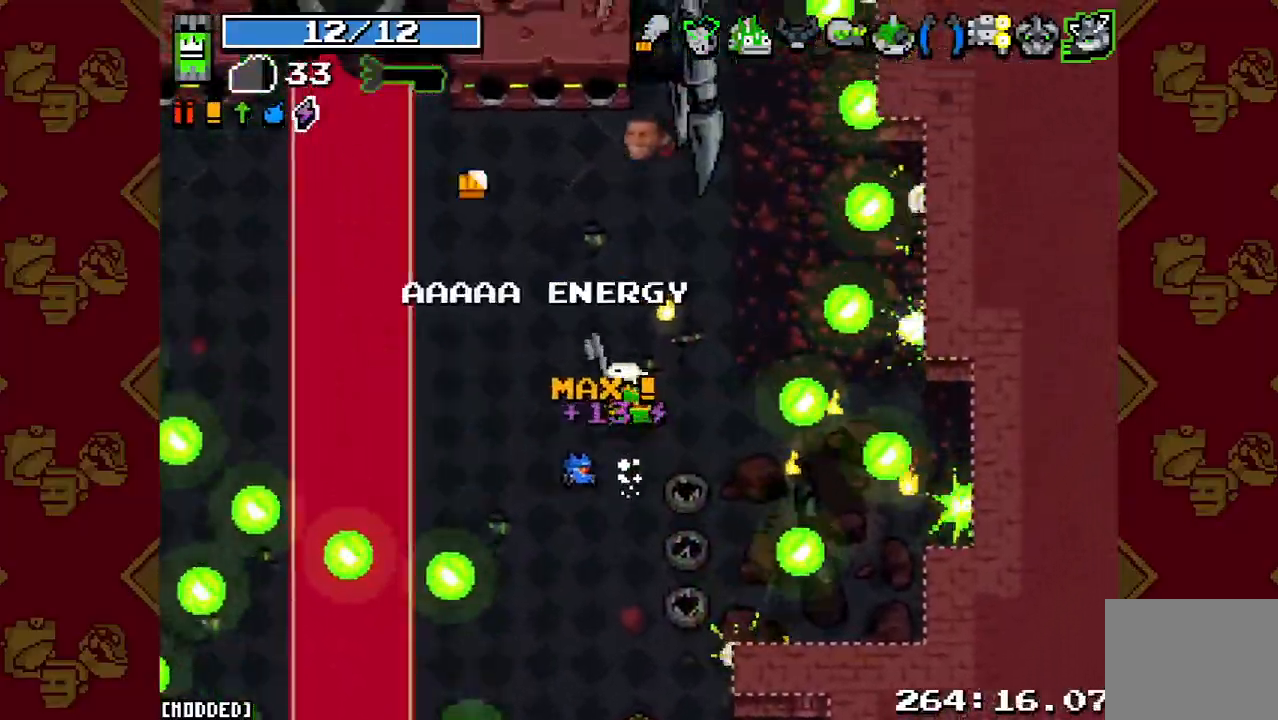
{"buttons": [], "left_stick": "right", "right_stick": "up", "events": [[167, "R2", "down"], [300, "R2", "up"], [400, "left_stick", "right"]]}